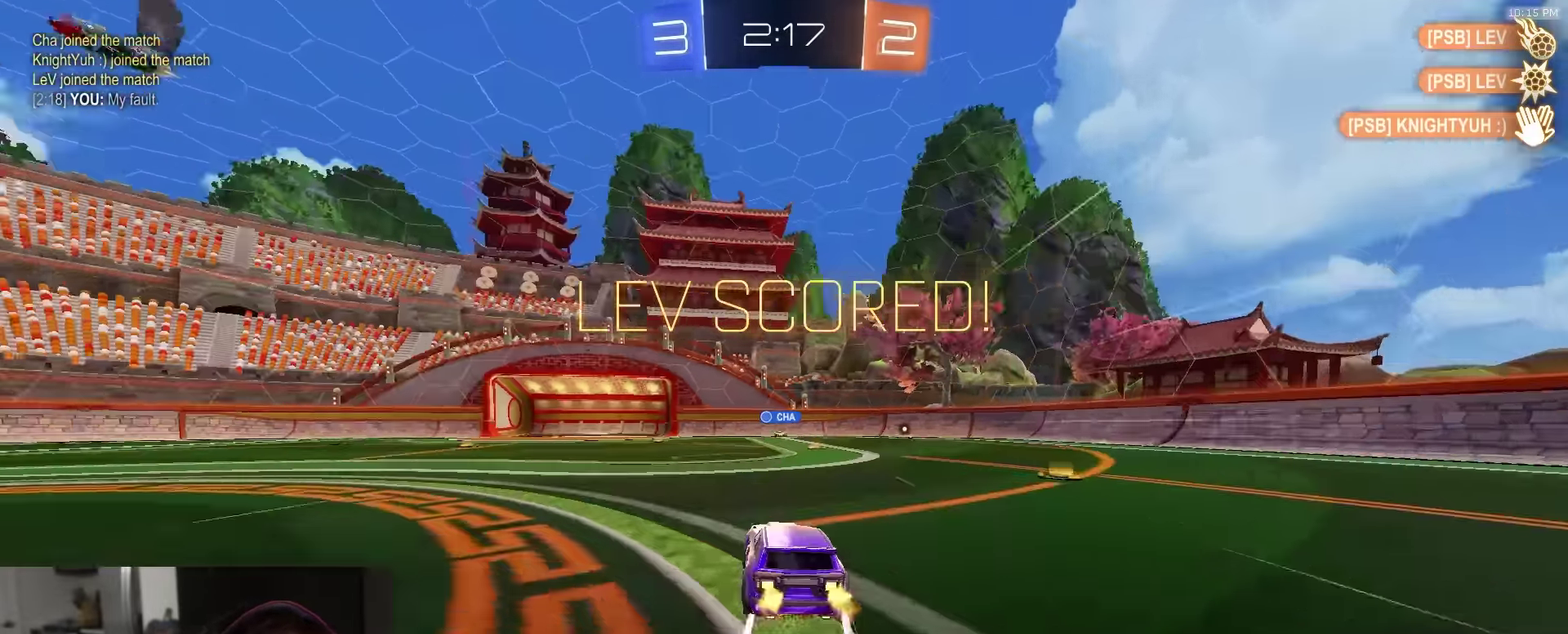
Gameplay with a controller (PlayStation layout); each line is a JSON object with the inputs held at the frame after it (dt_ms = milliseconds from this image to that frame). "events" lists button and stick changes between this image and that frame as [ms after this image, input, new state], when the widget could be followed in between.
{"dt_ms": 600, "buttons": ["CIRCLE", "R1", "R2"], "left_stick": "center", "right_stick": "center", "events": [[116, "CROSS", "down"], [116, "R1", "down"], [133, "CIRCLE", "down"], [216, "left_stick", "down-left"], [316, "CROSS", "up"], [350, "CIRCLE", "up"], [350, "left_stick", "center"], [433, "CROSS", "down"], [466, "CIRCLE", "down"], [500, "CROSS", "up"]]}
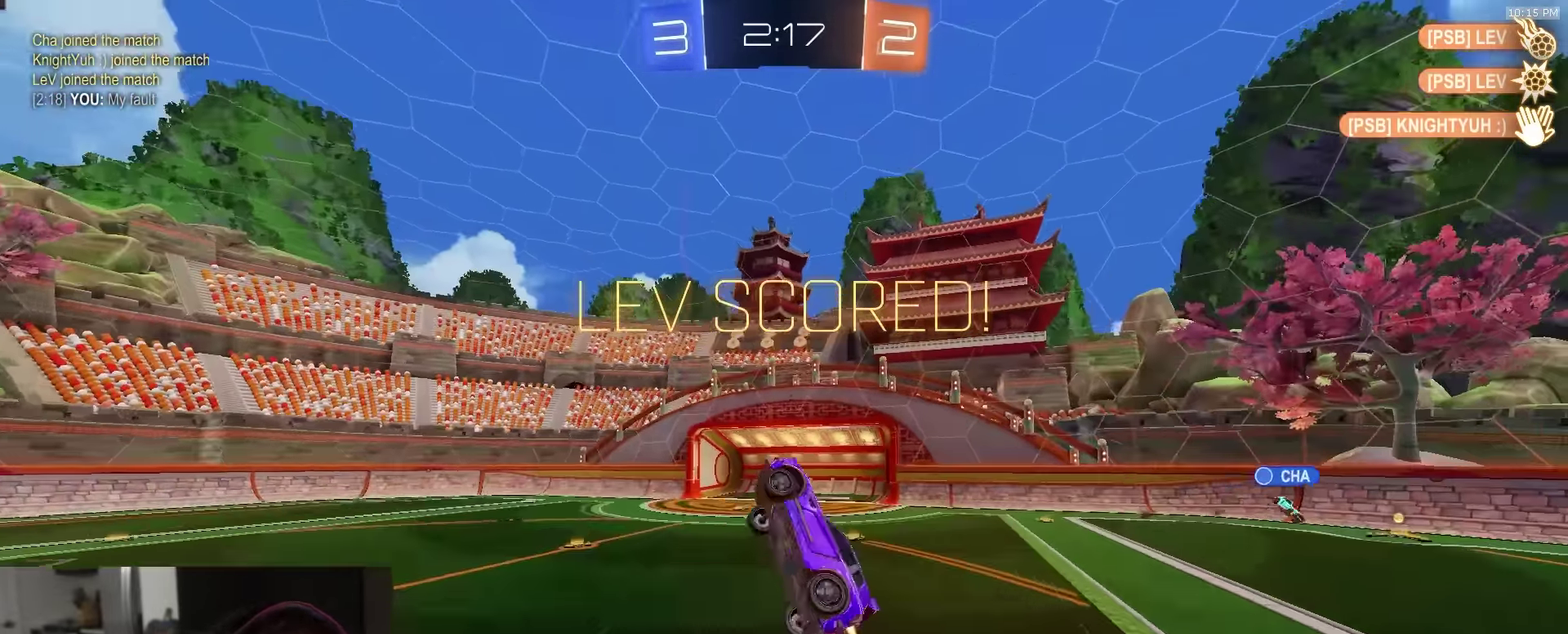
{"dt_ms": 400, "buttons": ["CIRCLE", "R1", "R2"], "left_stick": "up-left", "right_stick": "center", "events": [[33, "R1", "up"], [116, "left_stick", "up-left"], [300, "R1", "down"]]}
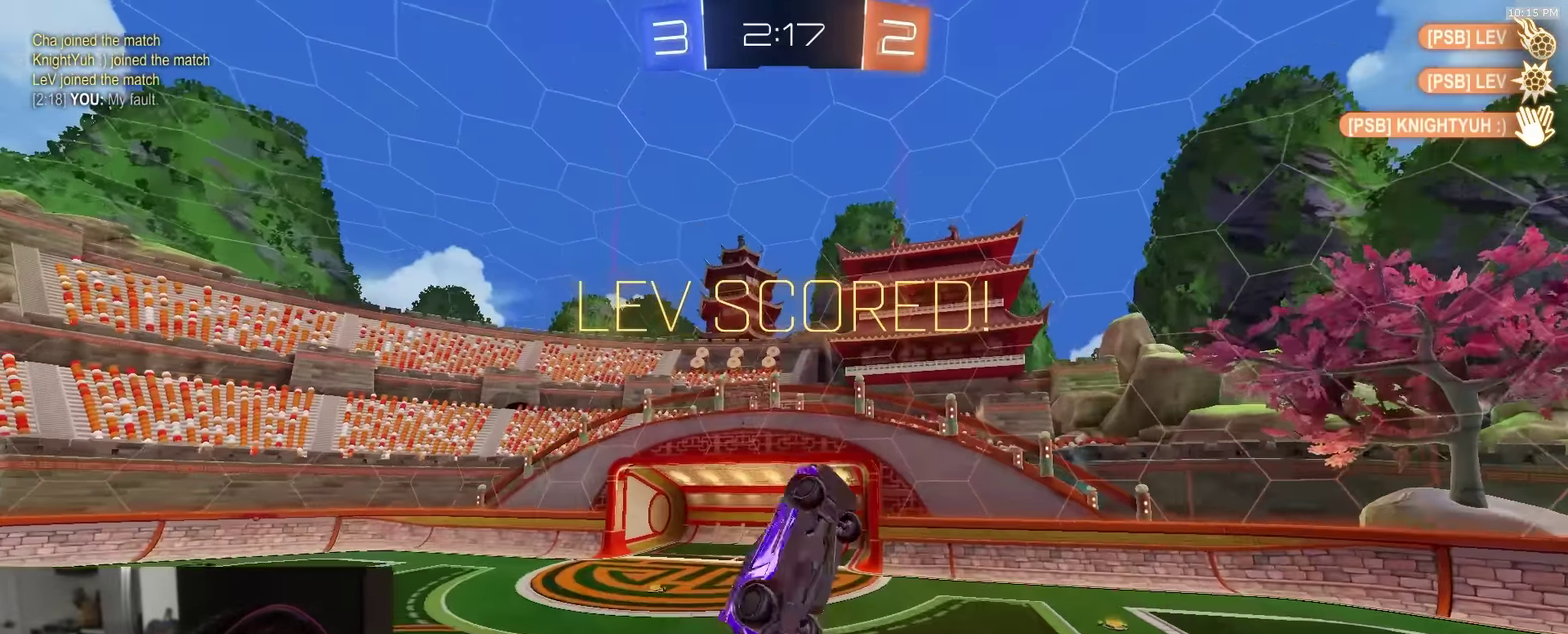
{"dt_ms": 500, "buttons": ["CIRCLE", "R2"], "left_stick": "right", "right_stick": "center", "events": [[16, "R1", "up"], [100, "left_stick", "left"], [233, "left_stick", "down-left"], [366, "left_stick", "center"], [483, "left_stick", "right"]]}
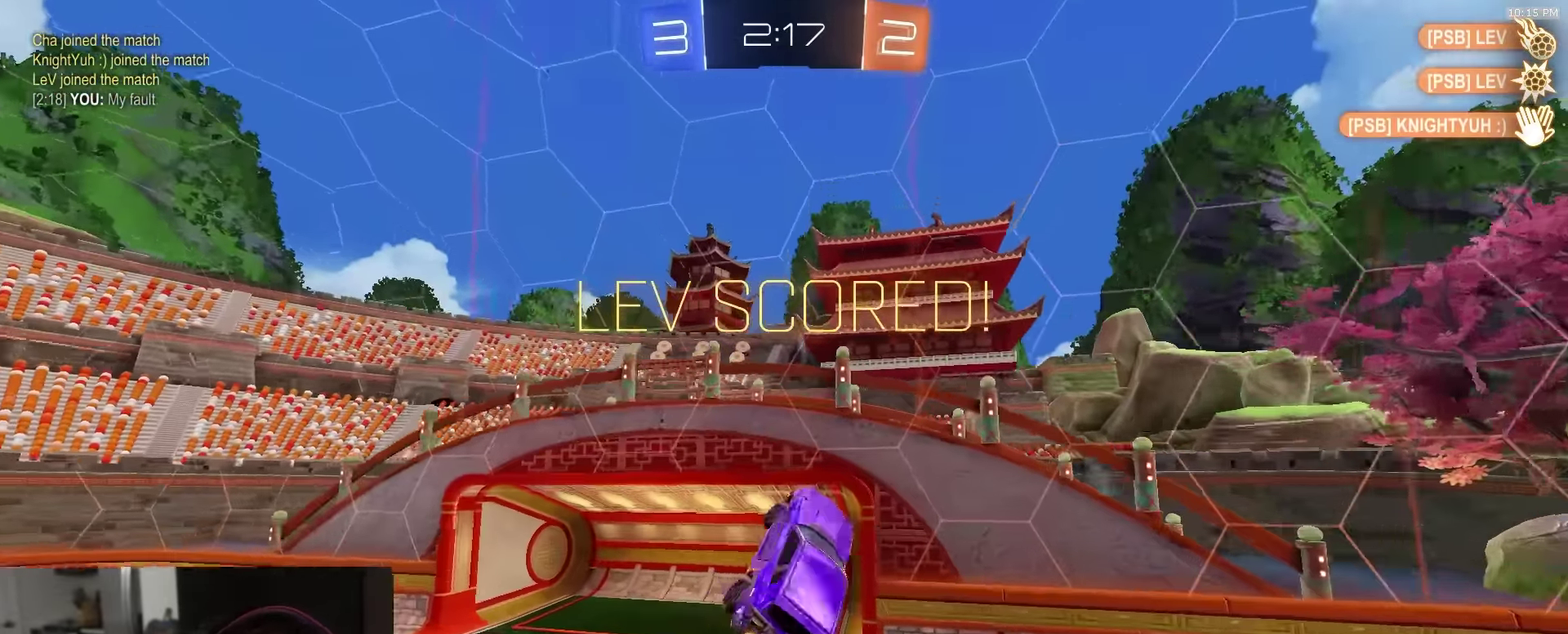
{"dt_ms": 500, "buttons": ["R2"], "left_stick": "center", "right_stick": "center", "events": [[266, "CIRCLE", "up"], [300, "left_stick", "center"]]}
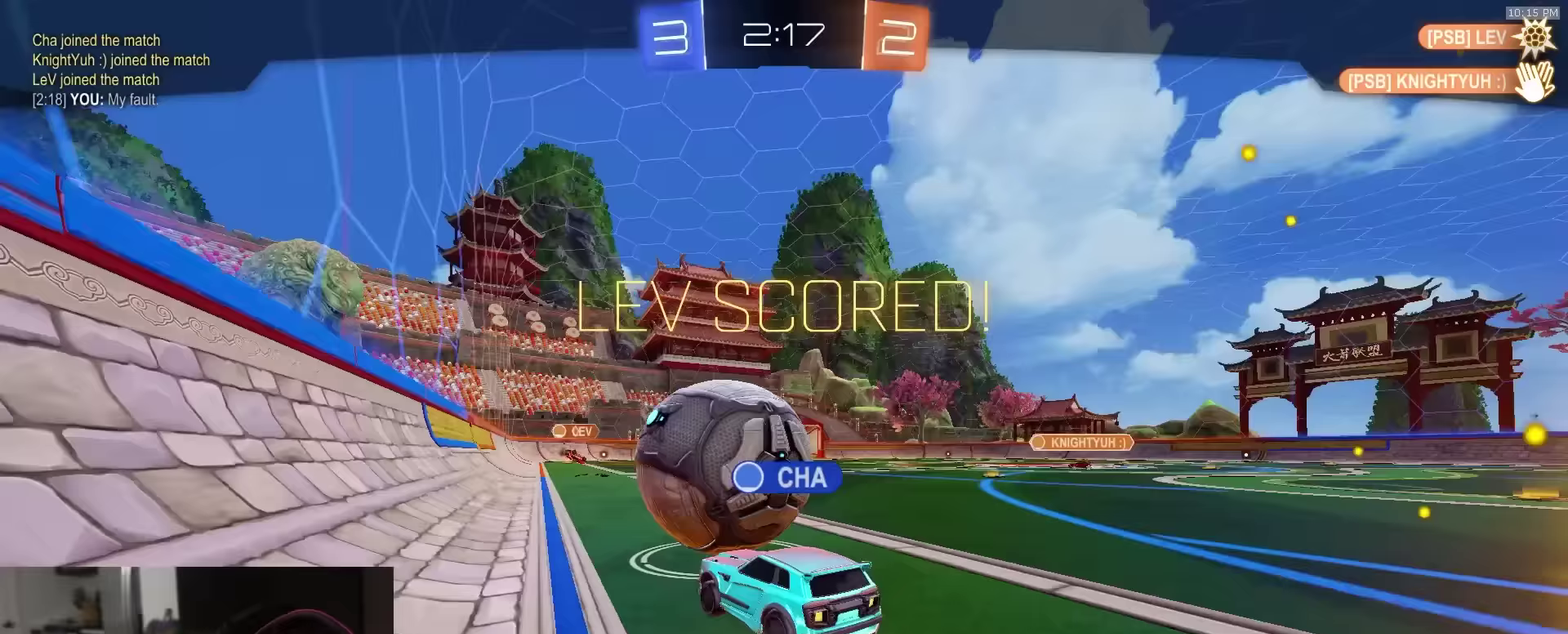
{"dt_ms": 400, "buttons": ["R2"], "left_stick": "down", "right_stick": "center", "events": [[67, "left_stick", "down"]]}
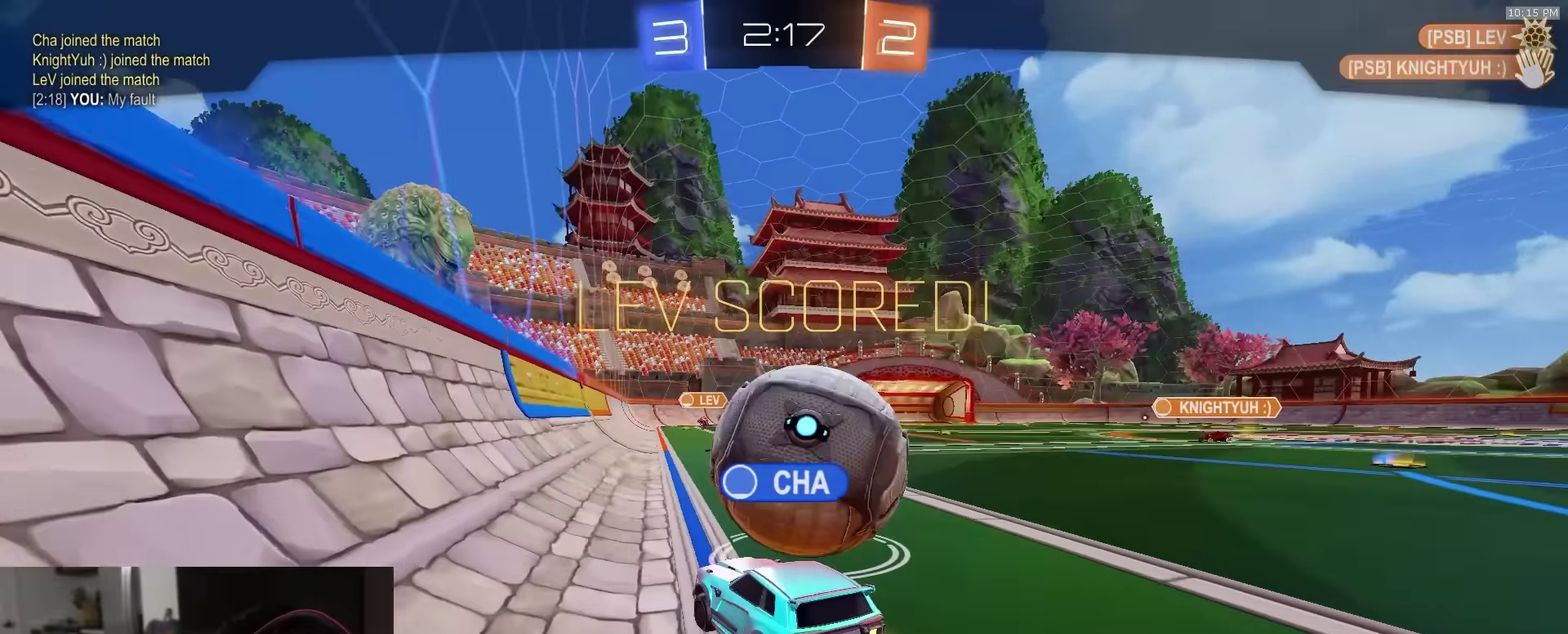
{"dt_ms": 600, "buttons": [], "left_stick": "center", "right_stick": "center", "events": [[33, "R2", "up"], [33, "left_stick", "center"]]}
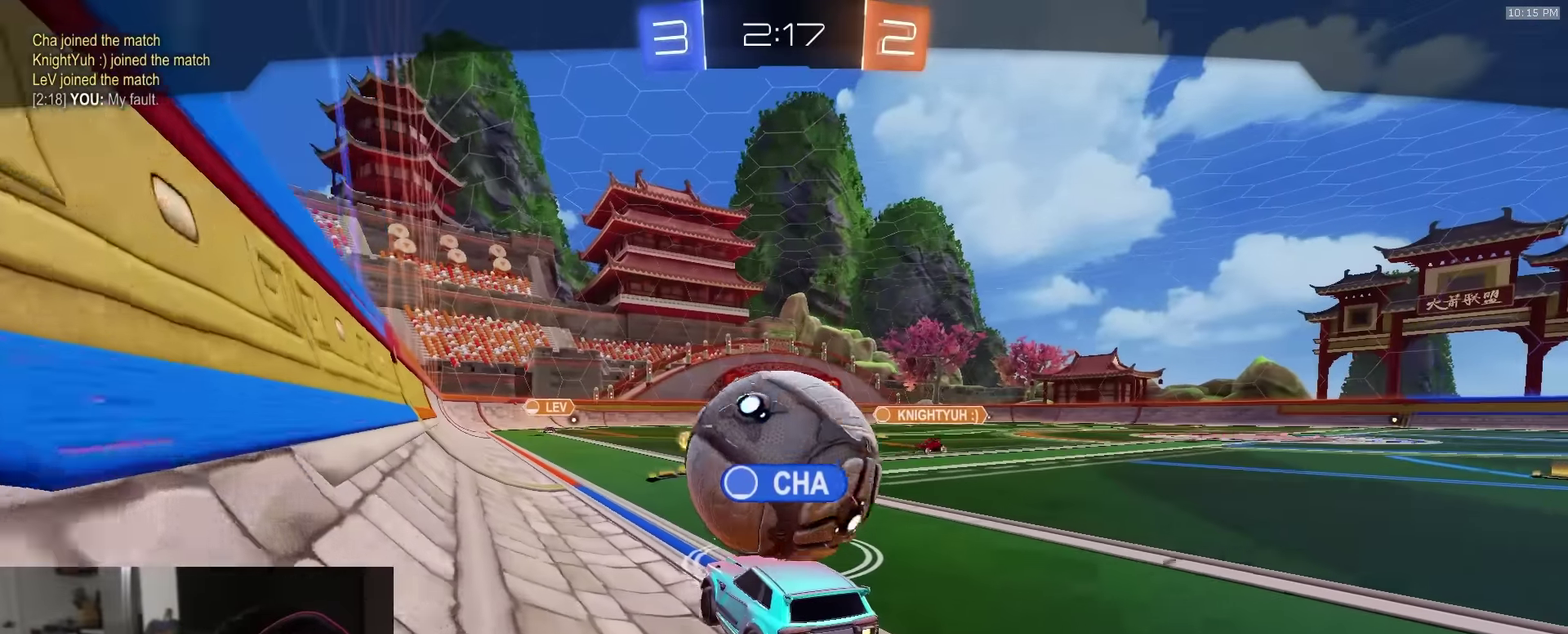
{"dt_ms": 300, "buttons": [], "left_stick": "center", "right_stick": "center", "events": []}
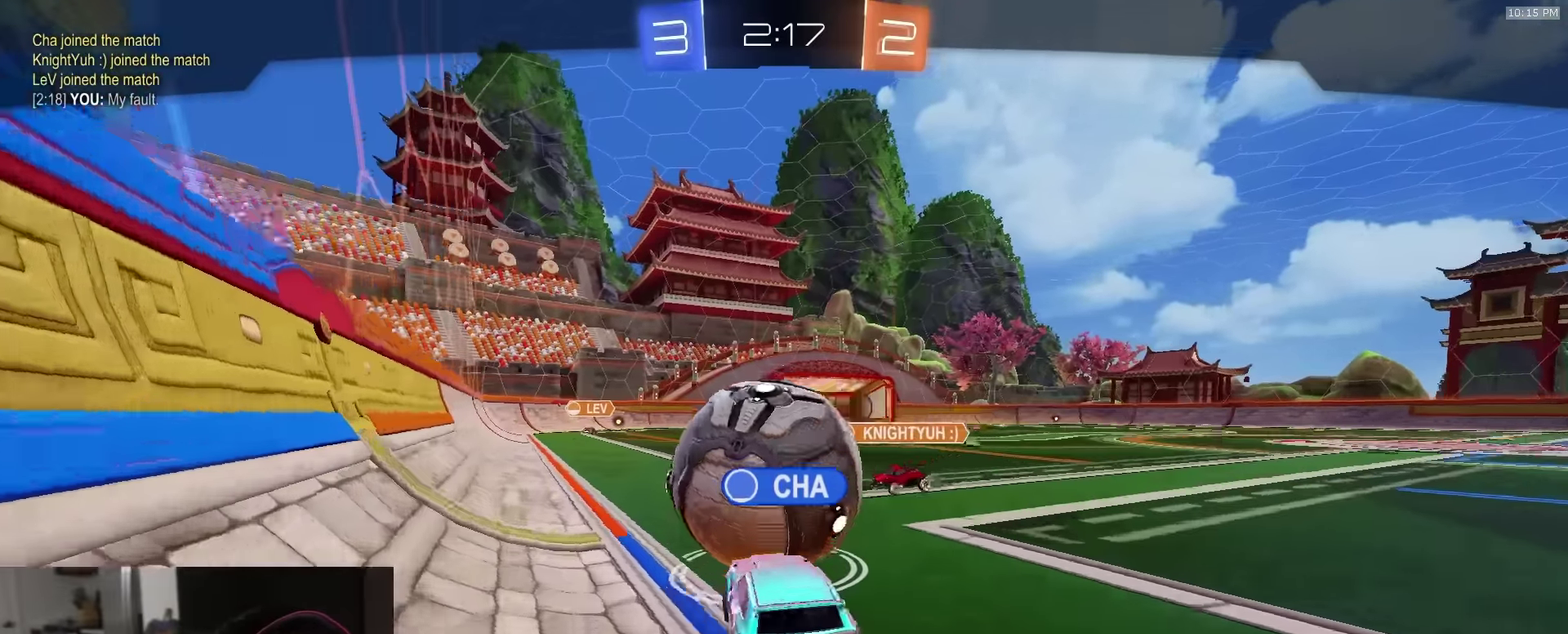
{"dt_ms": 900, "buttons": [], "left_stick": "center", "right_stick": "up", "events": [[383, "right_stick", "up"], [617, "right_stick", "up-right"], [817, "right_stick", "up"]]}
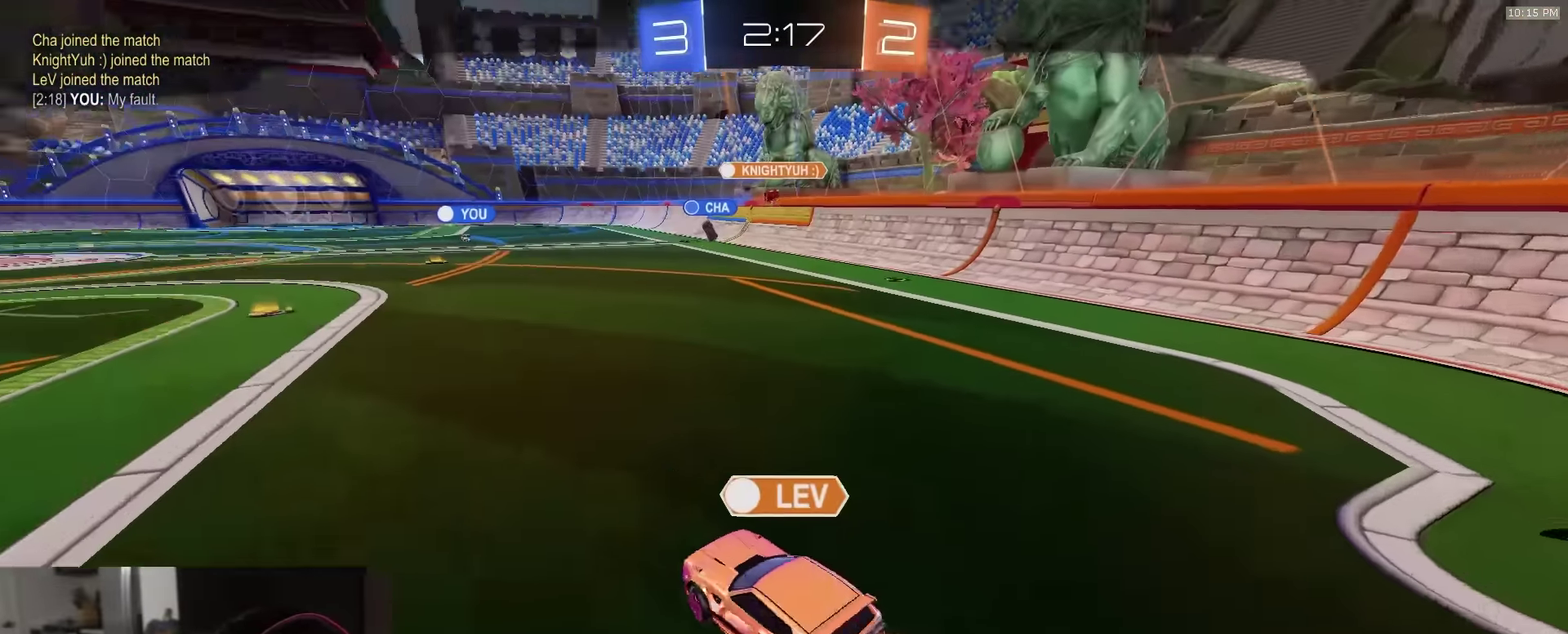
{"dt_ms": 300, "buttons": [], "left_stick": "center", "right_stick": "center", "events": [[83, "right_stick", "up-left"], [200, "right_stick", "center"]]}
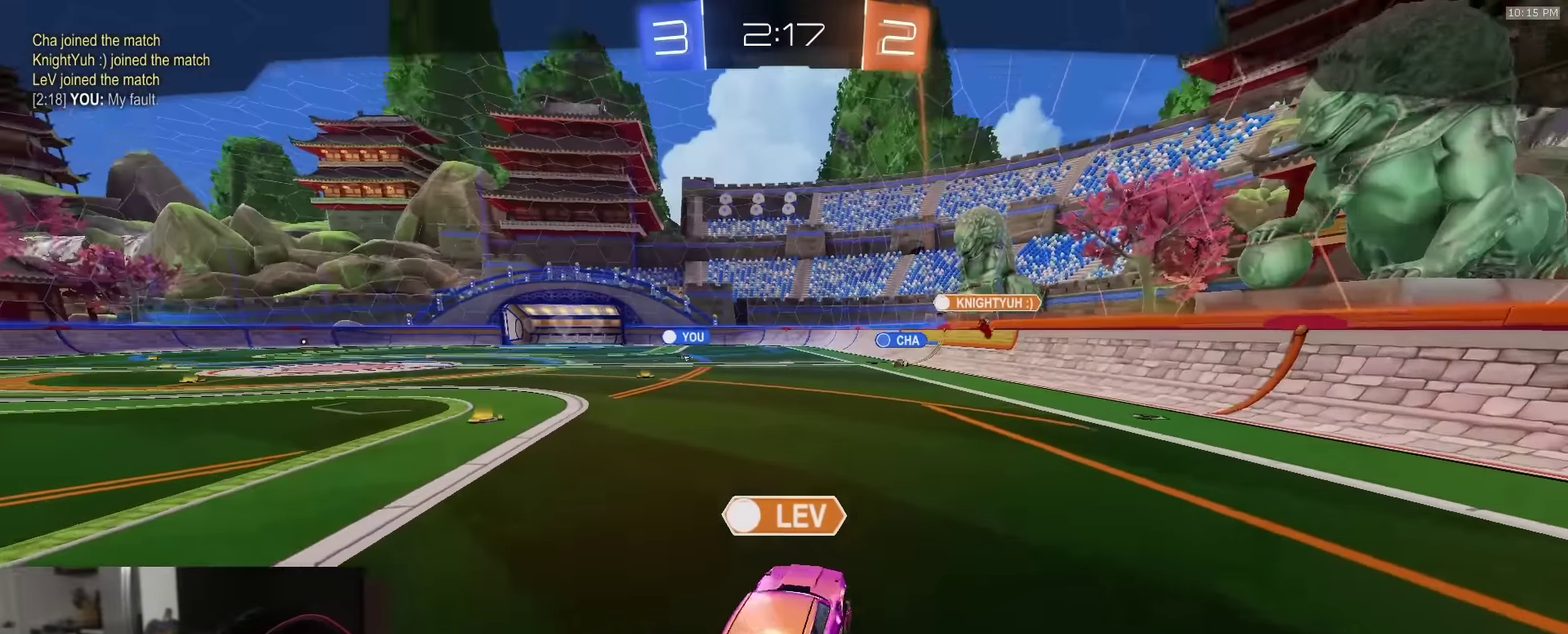
{"dt_ms": 500, "buttons": [], "left_stick": "center", "right_stick": "center", "events": []}
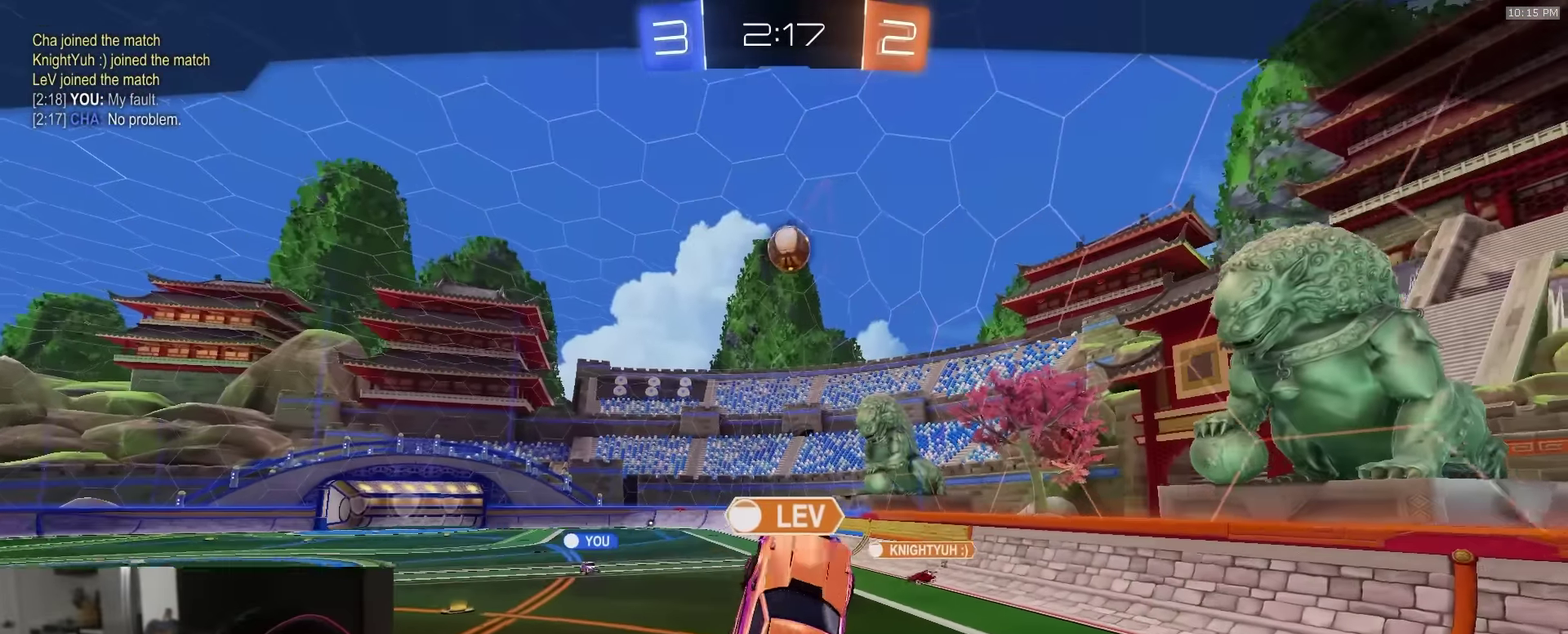
{"dt_ms": 400, "buttons": [], "left_stick": "center", "right_stick": "center", "events": []}
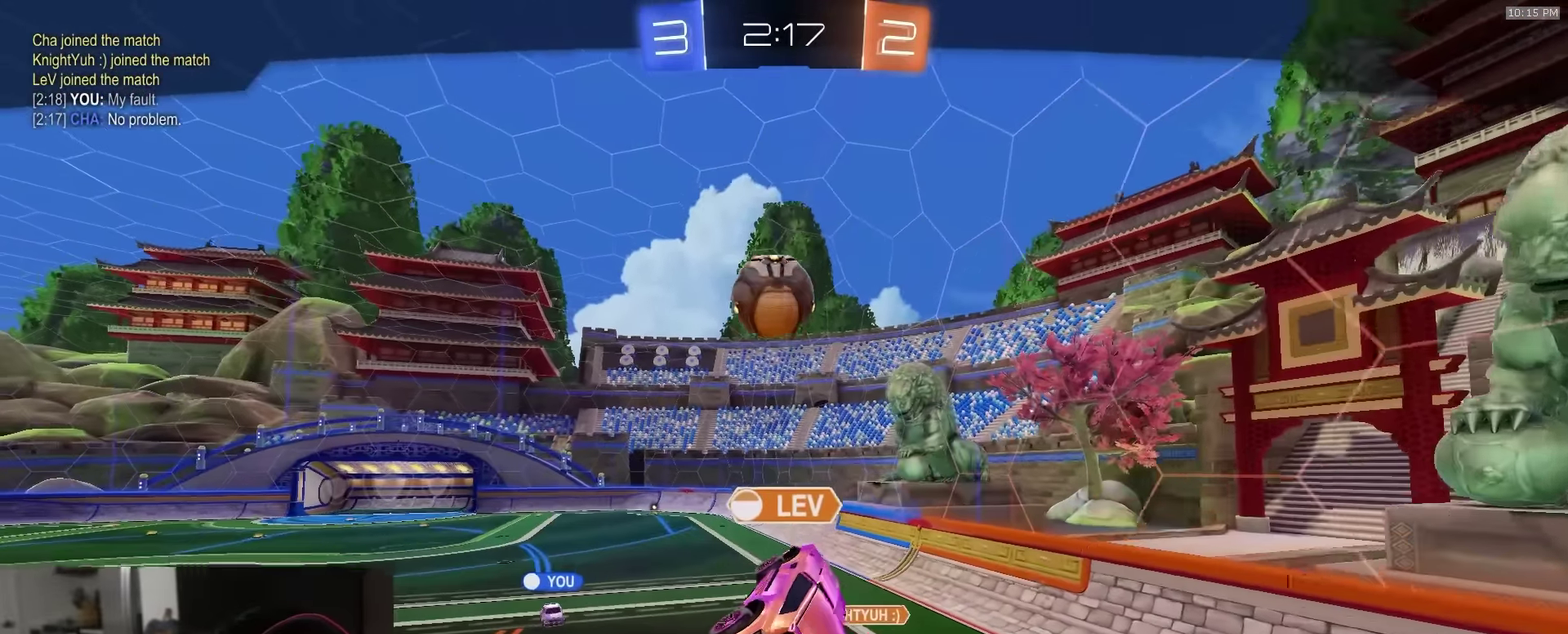
{"dt_ms": 600, "buttons": [], "left_stick": "center", "right_stick": "center", "events": [[117, "CROSS", "down"], [233, "CROSS", "up"]]}
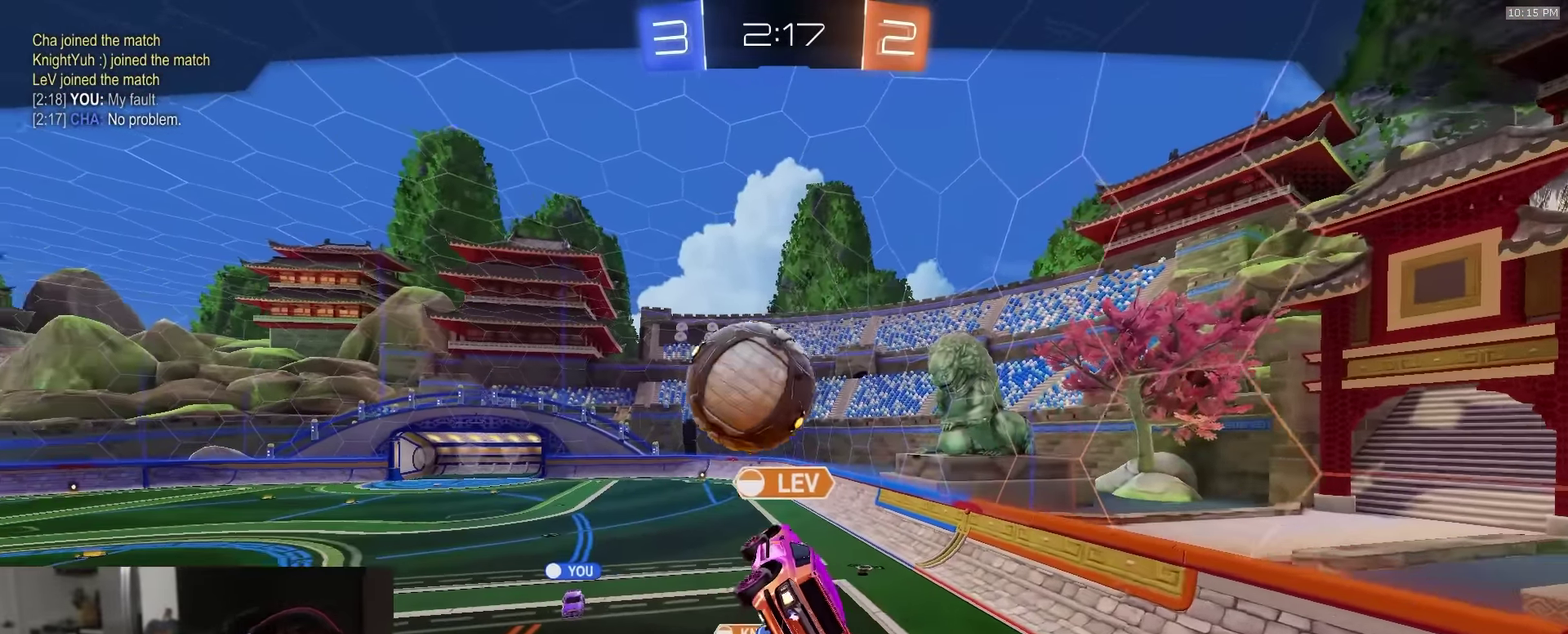
{"dt_ms": 300, "buttons": [], "left_stick": "center", "right_stick": "center", "events": []}
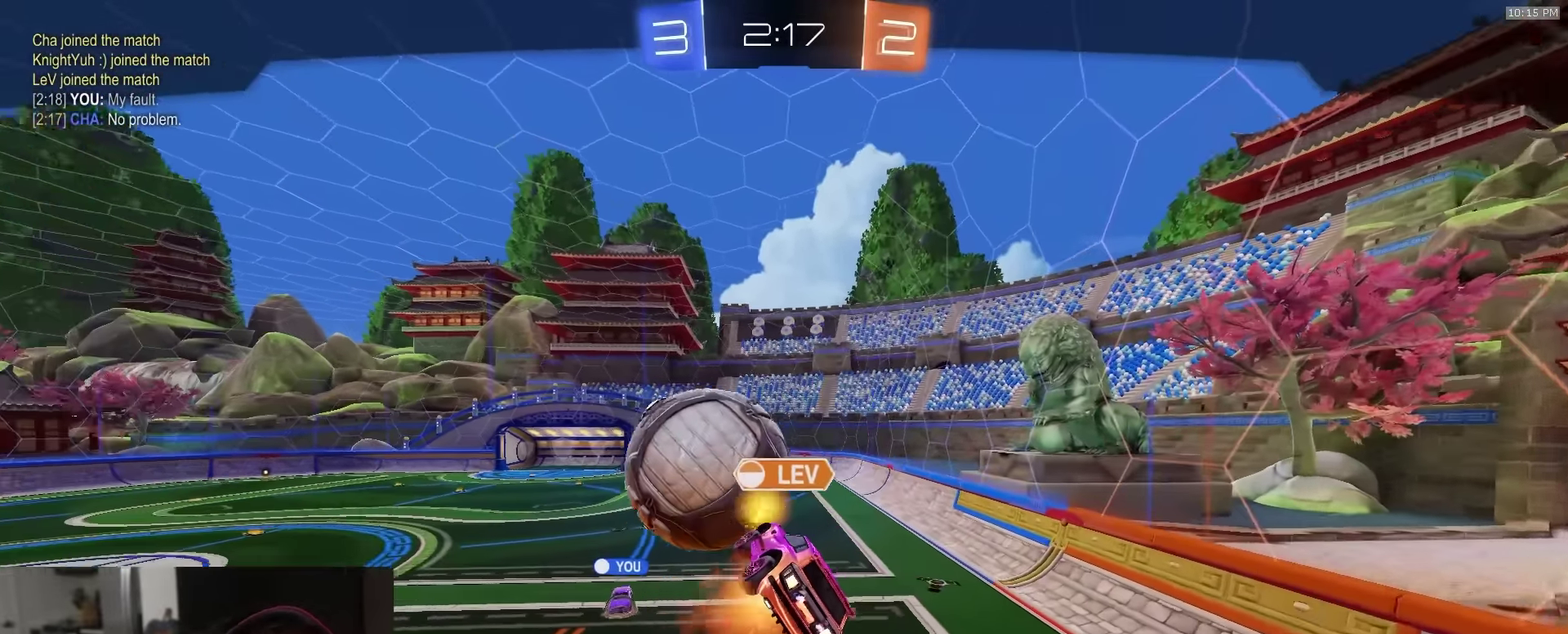
{"dt_ms": 900, "buttons": [], "left_stick": "center", "right_stick": "center", "events": []}
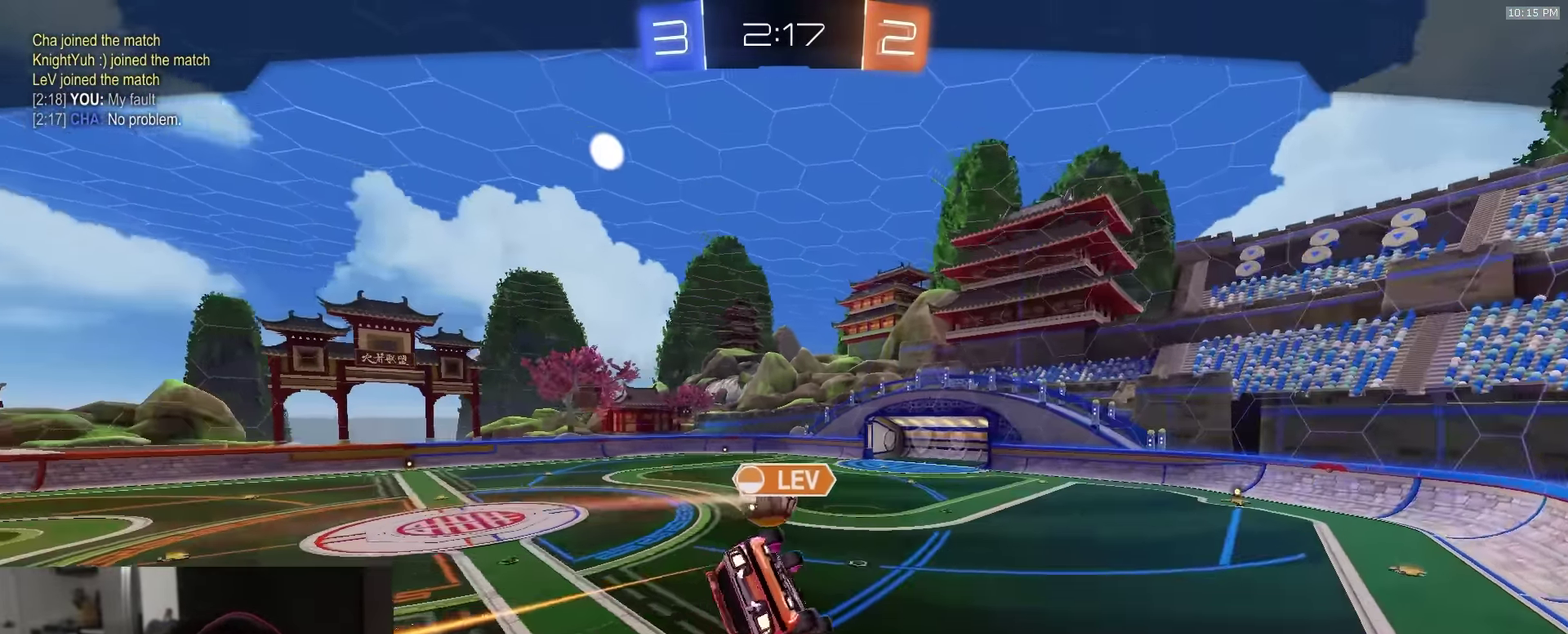
{"dt_ms": 300, "buttons": [], "left_stick": "center", "right_stick": "center", "events": []}
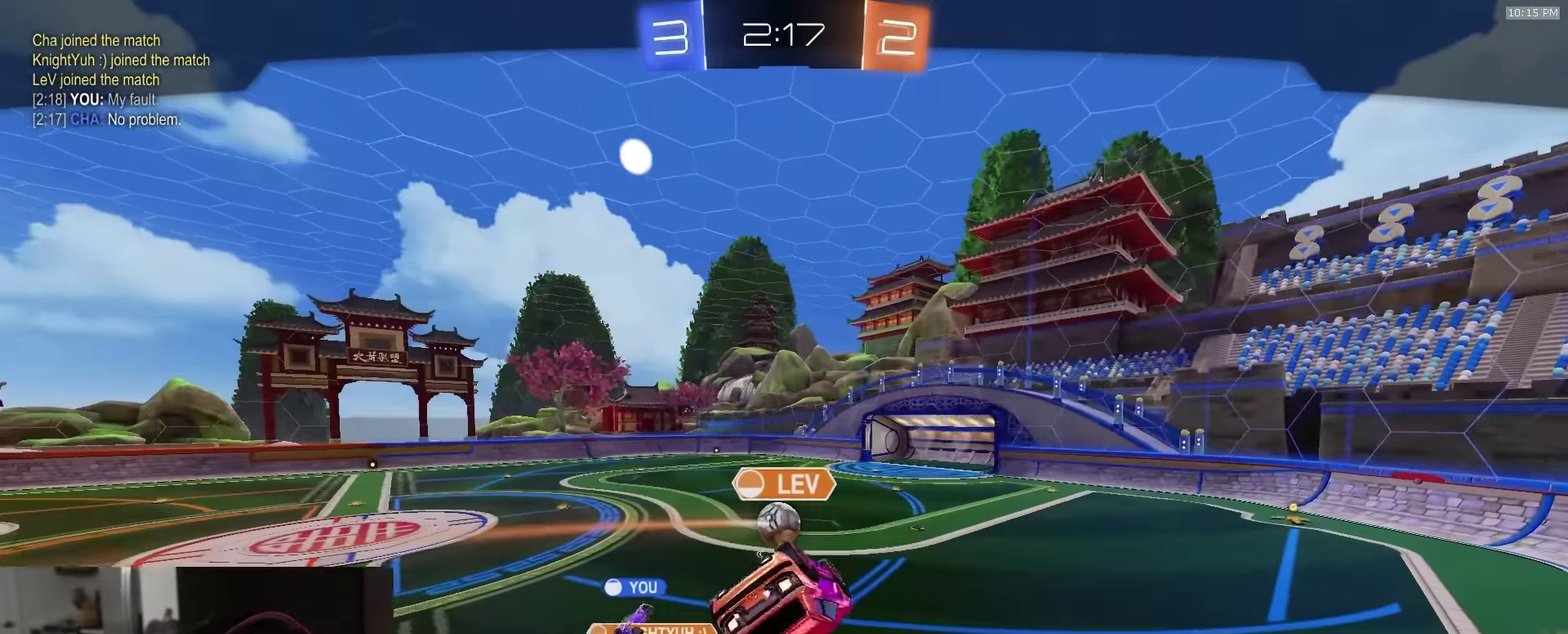
{"dt_ms": 600, "buttons": [], "left_stick": "center", "right_stick": "center", "events": []}
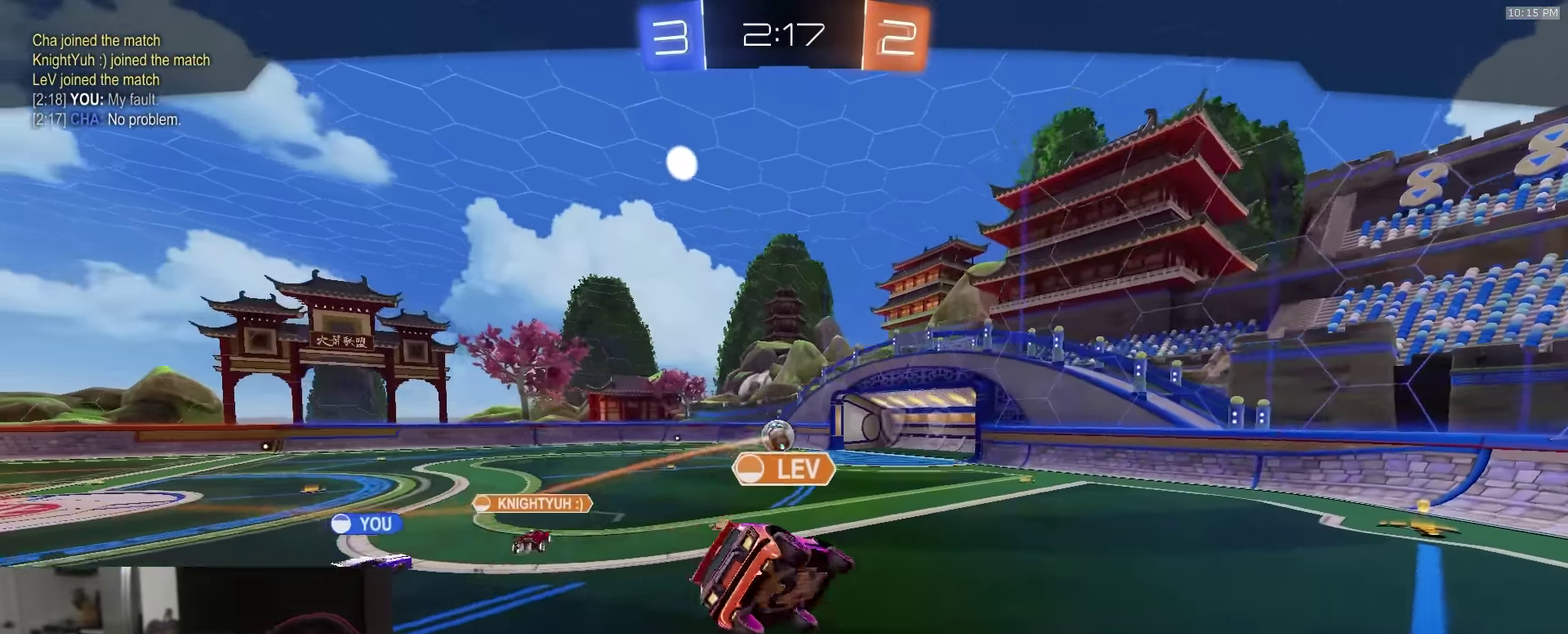
{"dt_ms": 400, "buttons": [], "left_stick": "center", "right_stick": "center", "events": []}
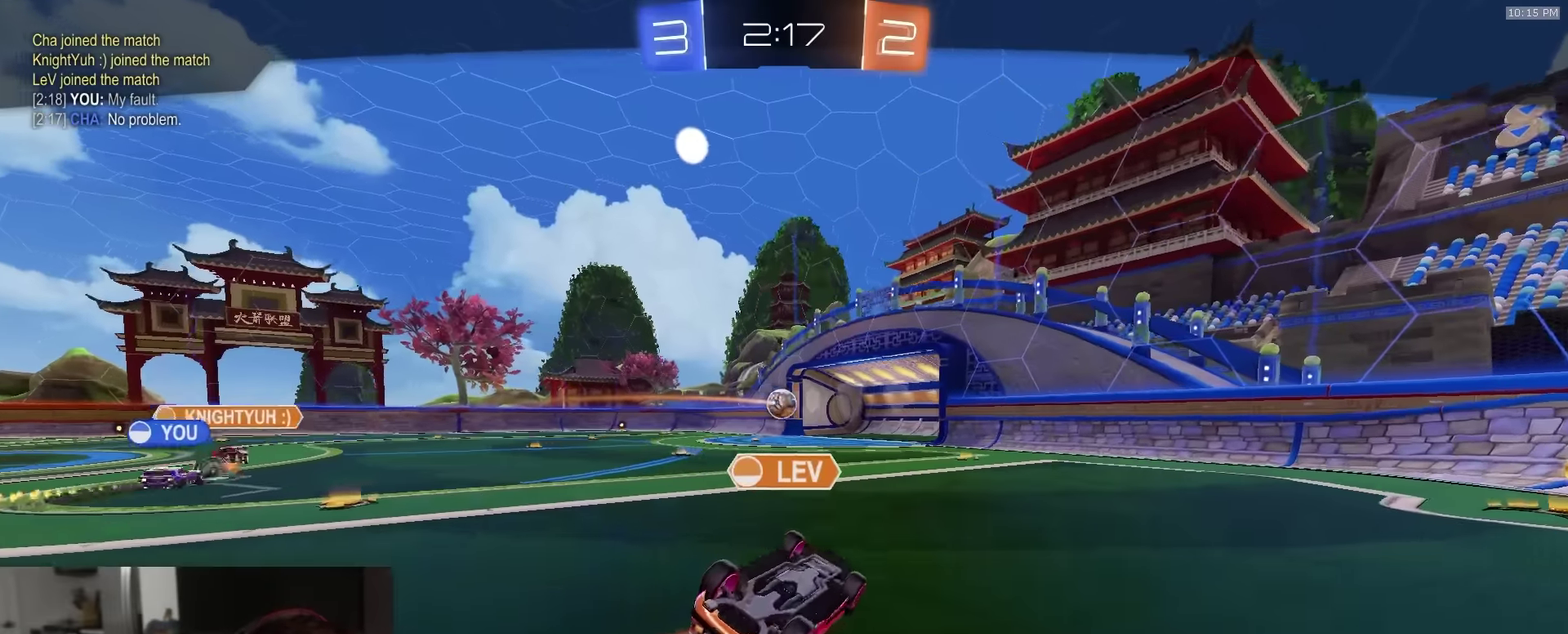
{"dt_ms": 500, "buttons": ["TRIANGLE"], "left_stick": "center", "right_stick": "center", "events": [[500, "TRIANGLE", "down"]]}
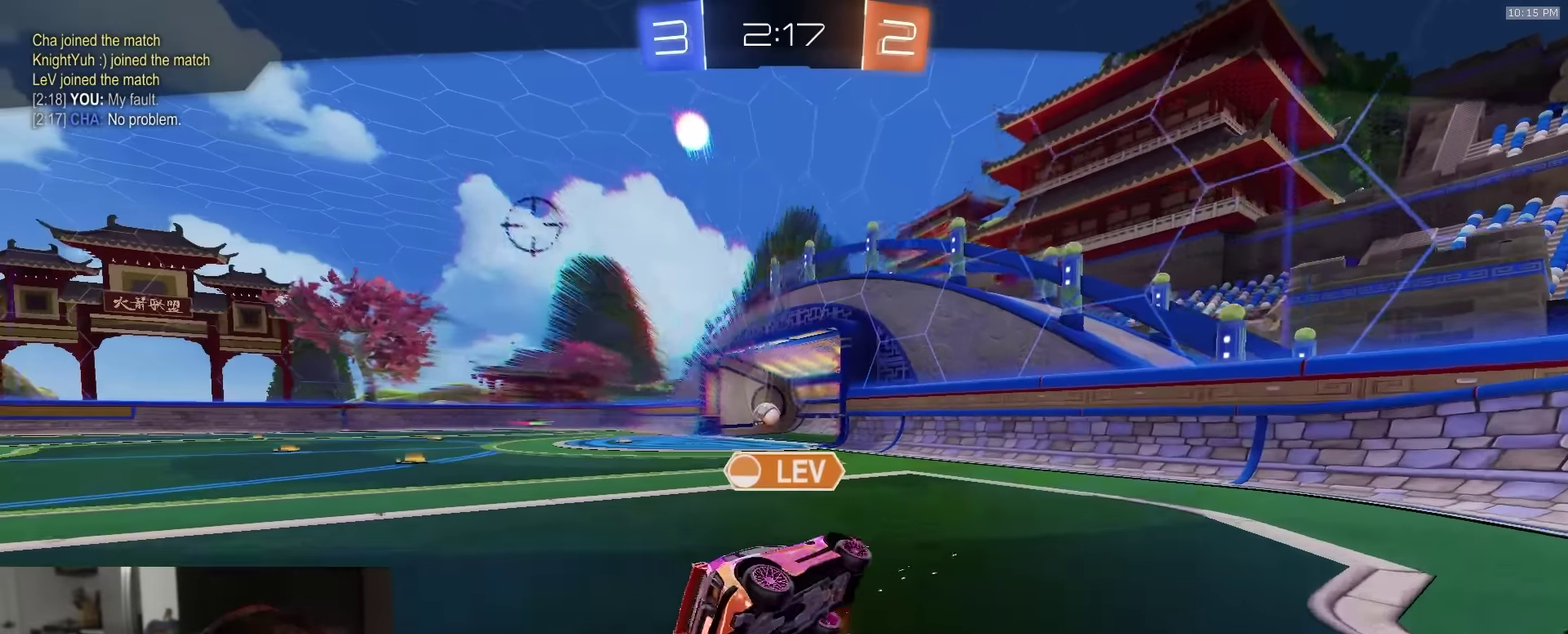
{"dt_ms": 500, "buttons": [], "left_stick": "center", "right_stick": "center", "events": [[167, "TRIANGLE", "up"]]}
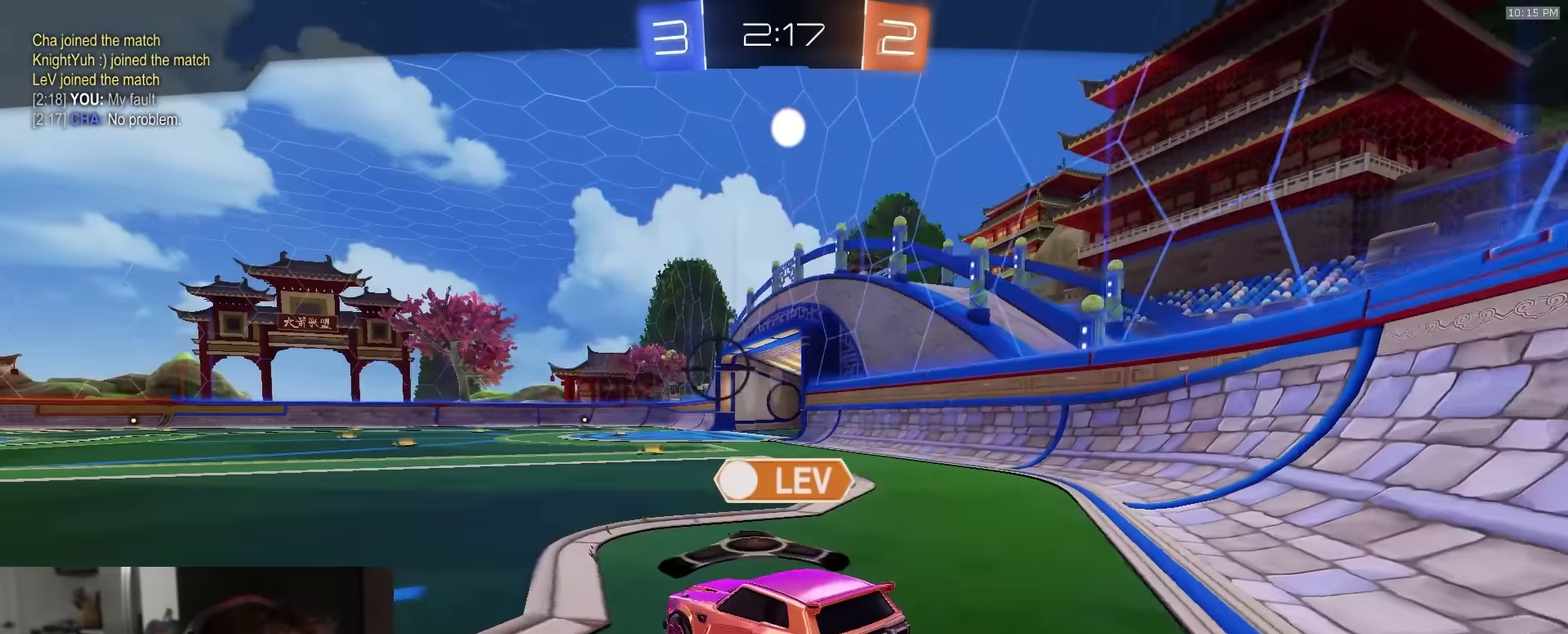
{"dt_ms": 500, "buttons": ["TRIANGLE"], "left_stick": "center", "right_stick": "center", "events": [[450, "TRIANGLE", "down"]]}
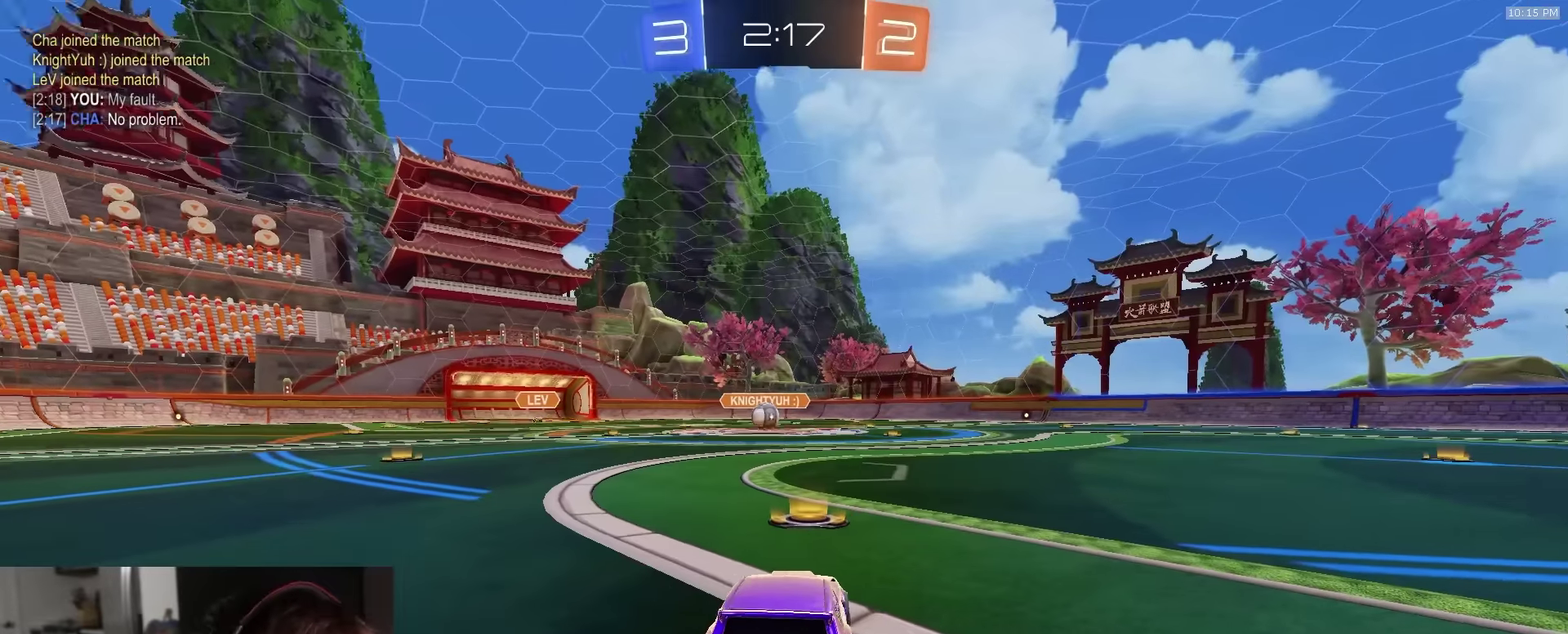
{"dt_ms": 400, "buttons": [], "left_stick": "center", "right_stick": "center", "events": [[83, "TRIANGLE", "up"], [250, "TRIANGLE", "down"], [367, "TRIANGLE", "up"]]}